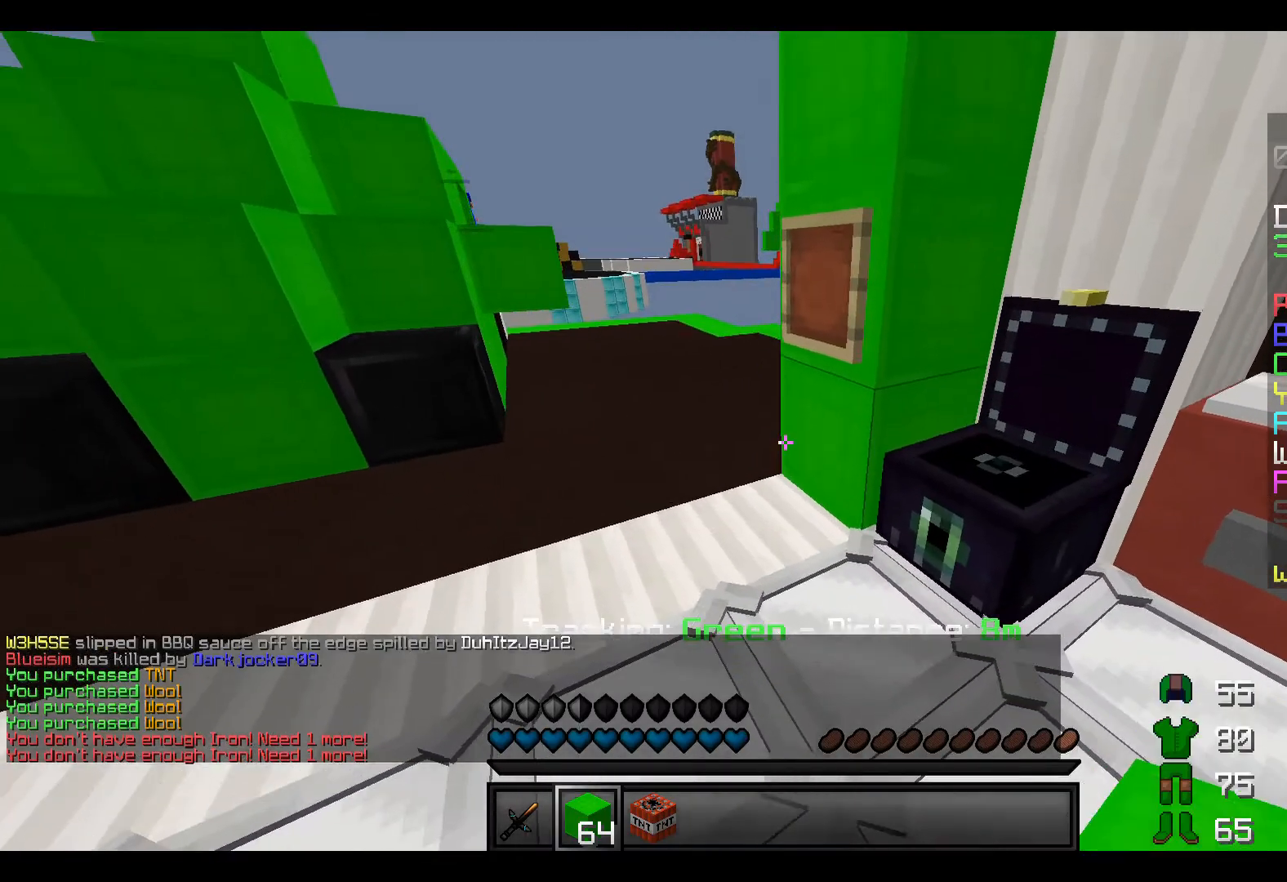
Gameplay with keyboard; each line is a JSON object with the keys held at the frame after it. "events" lists presses ("down") and releases ("up") of "a", "d", "s" and "w" between this image and that frame as [ms after this image, input, new state], when the widget could be followed in between. No other keys are recorded. Mouse input is not recorded.
{"keys": ["w"], "events": []}
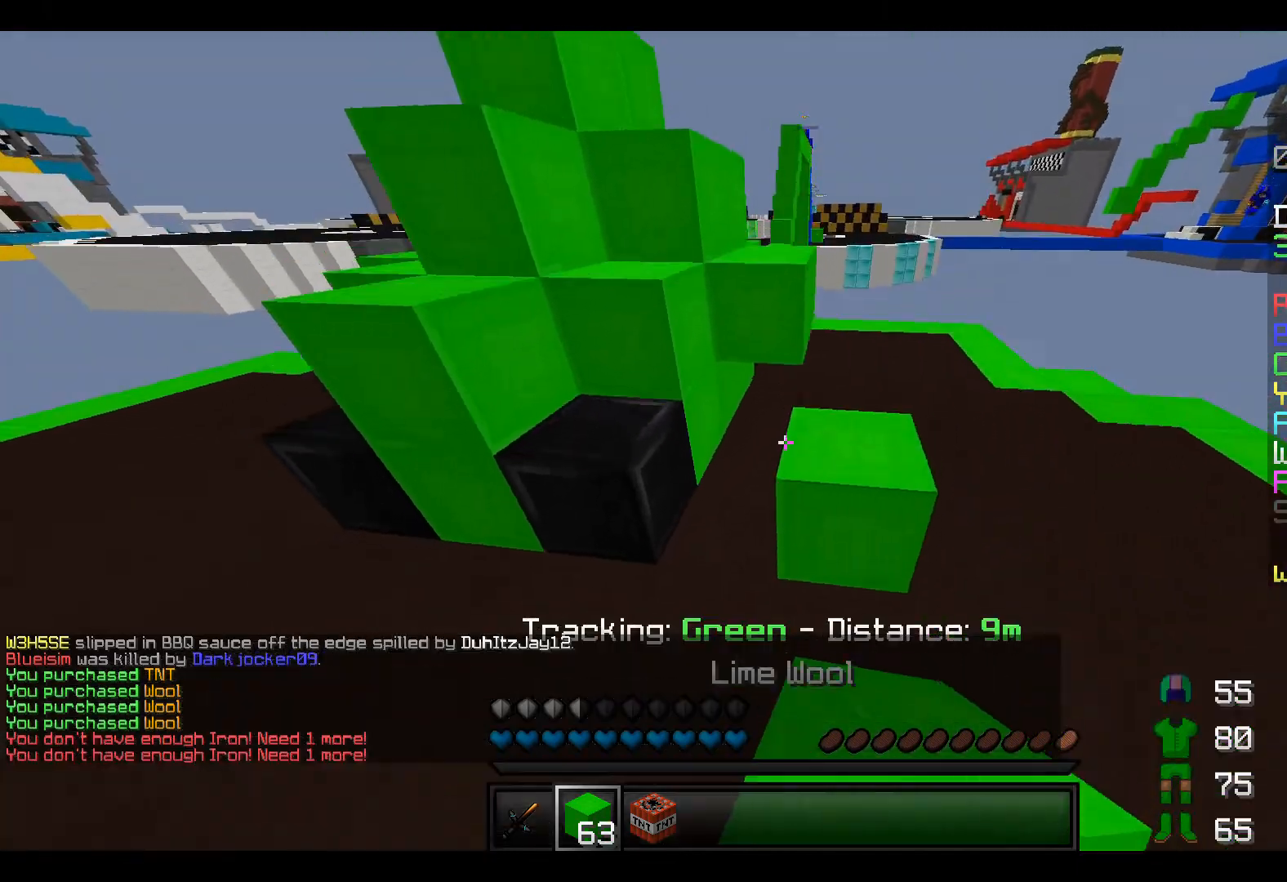
{"keys": ["w"], "events": []}
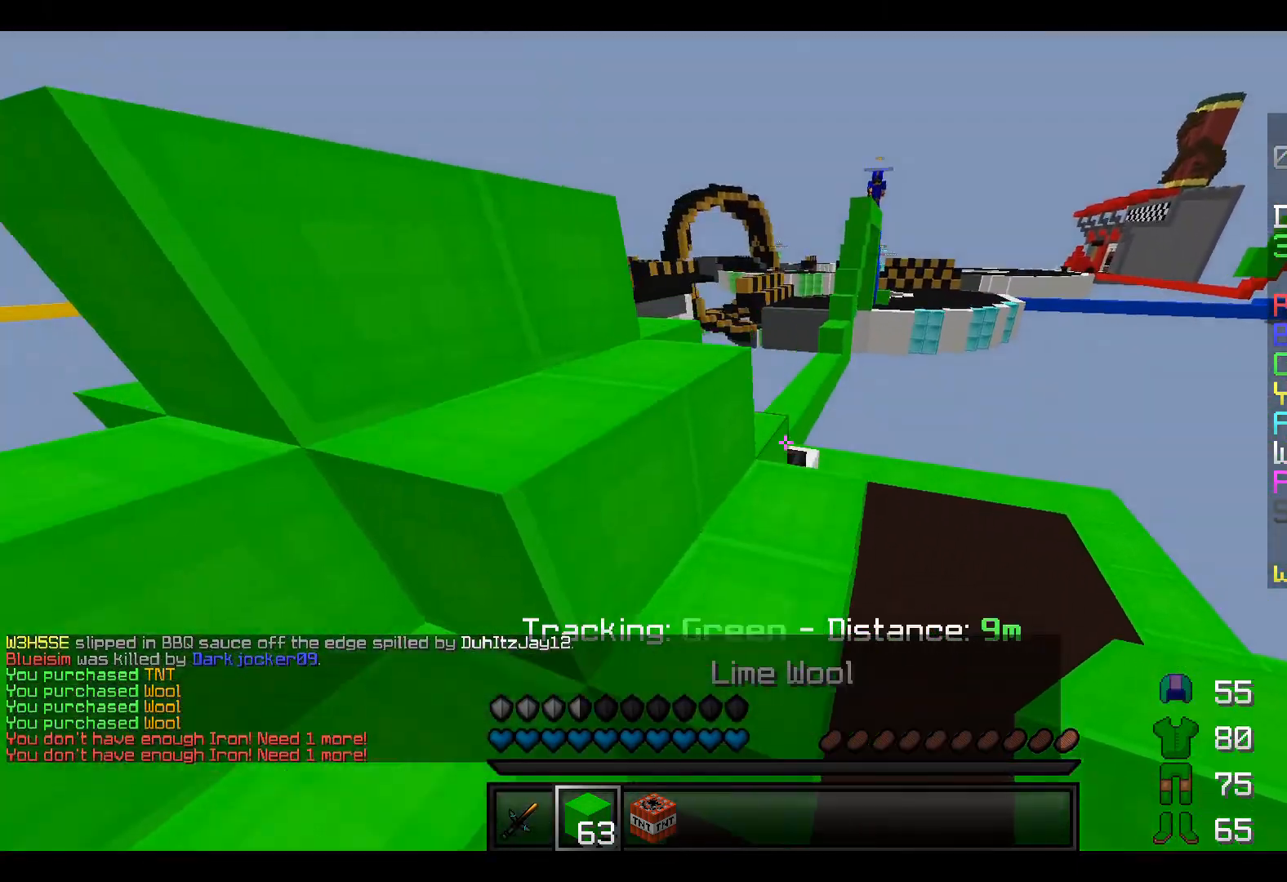
{"keys": ["a", "w"], "events": [[500, "a", "down"]]}
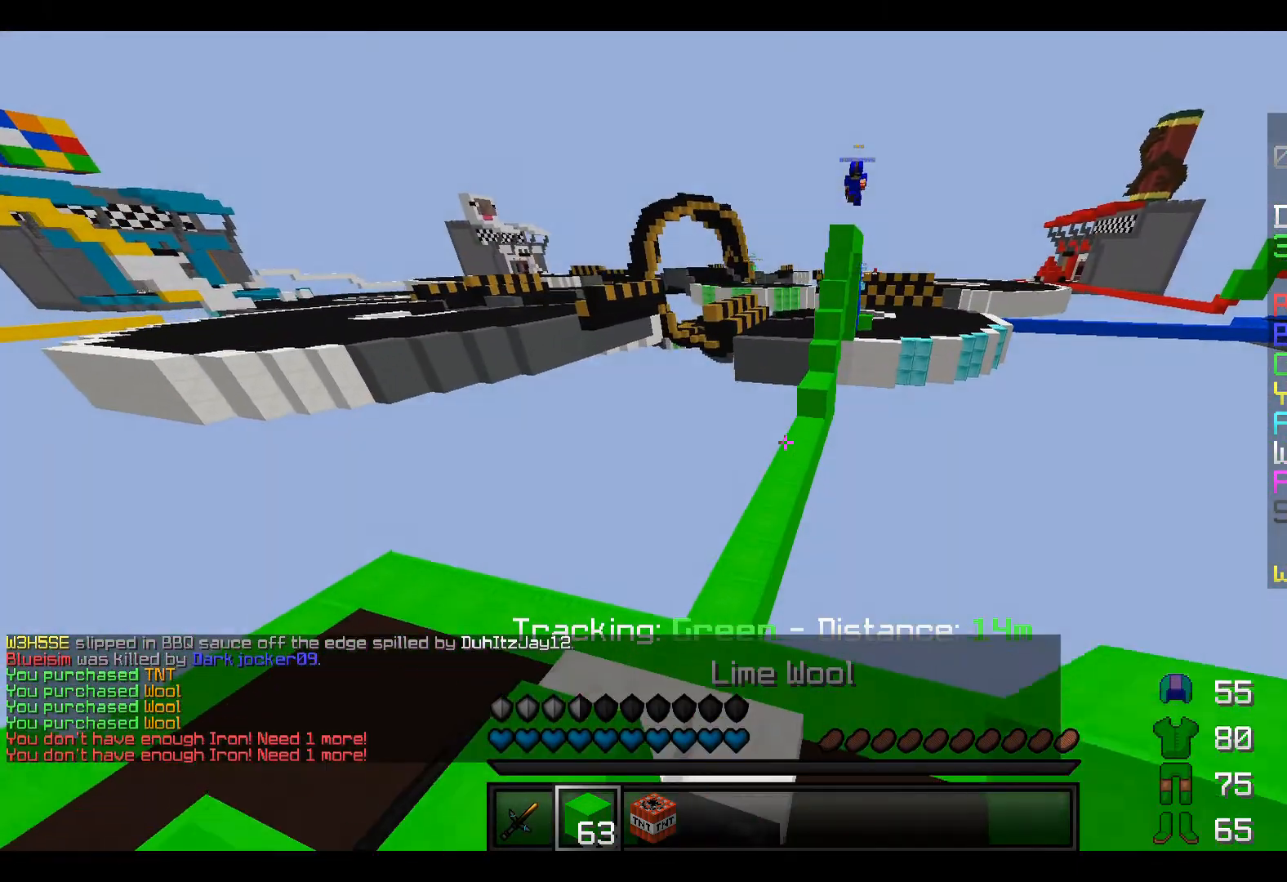
{"keys": ["a"], "events": [[367, "w", "up"]]}
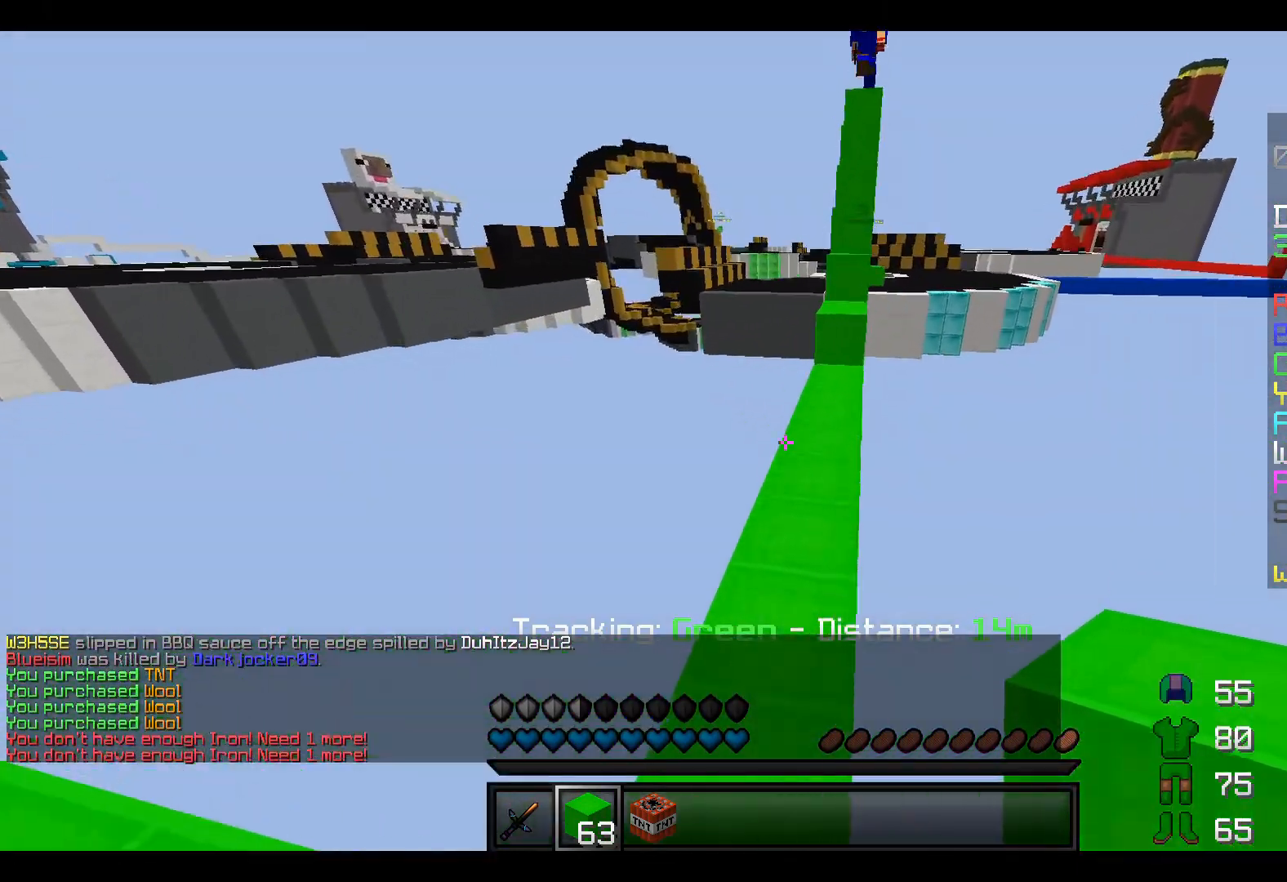
{"keys": [], "events": [[17, "a", "up"], [17, "s", "down"], [400, "s", "up"]]}
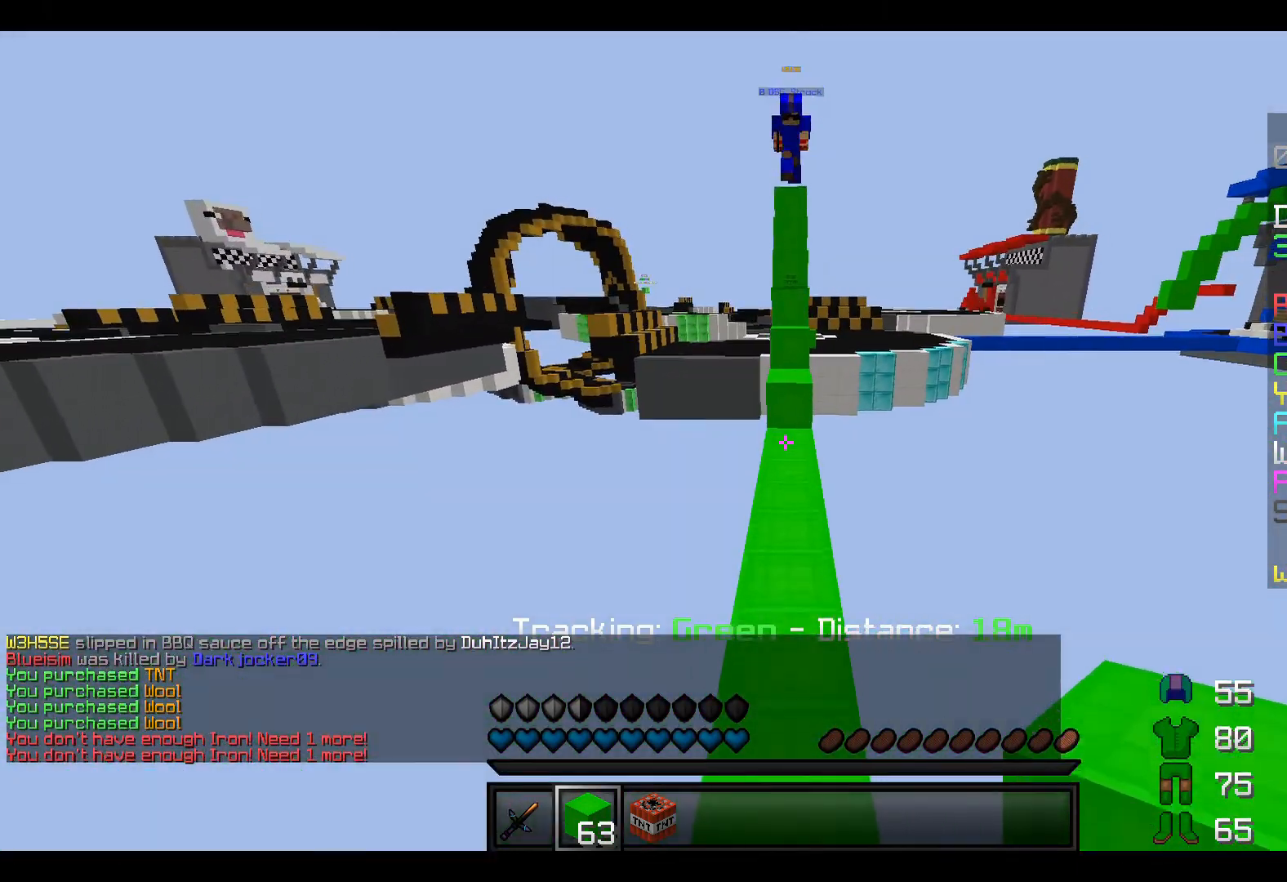
{"keys": [], "events": []}
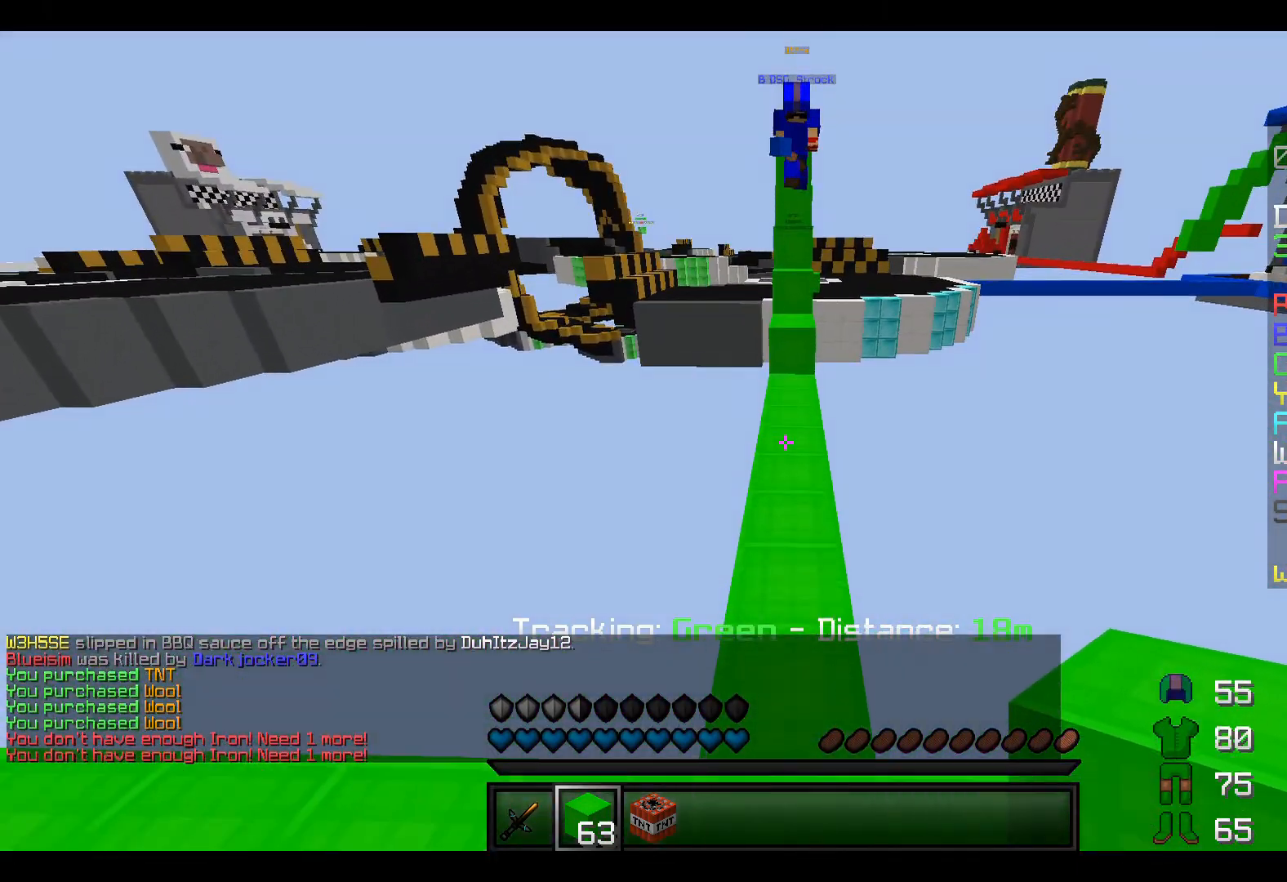
{"keys": ["w"], "events": [[467, "w", "down"]]}
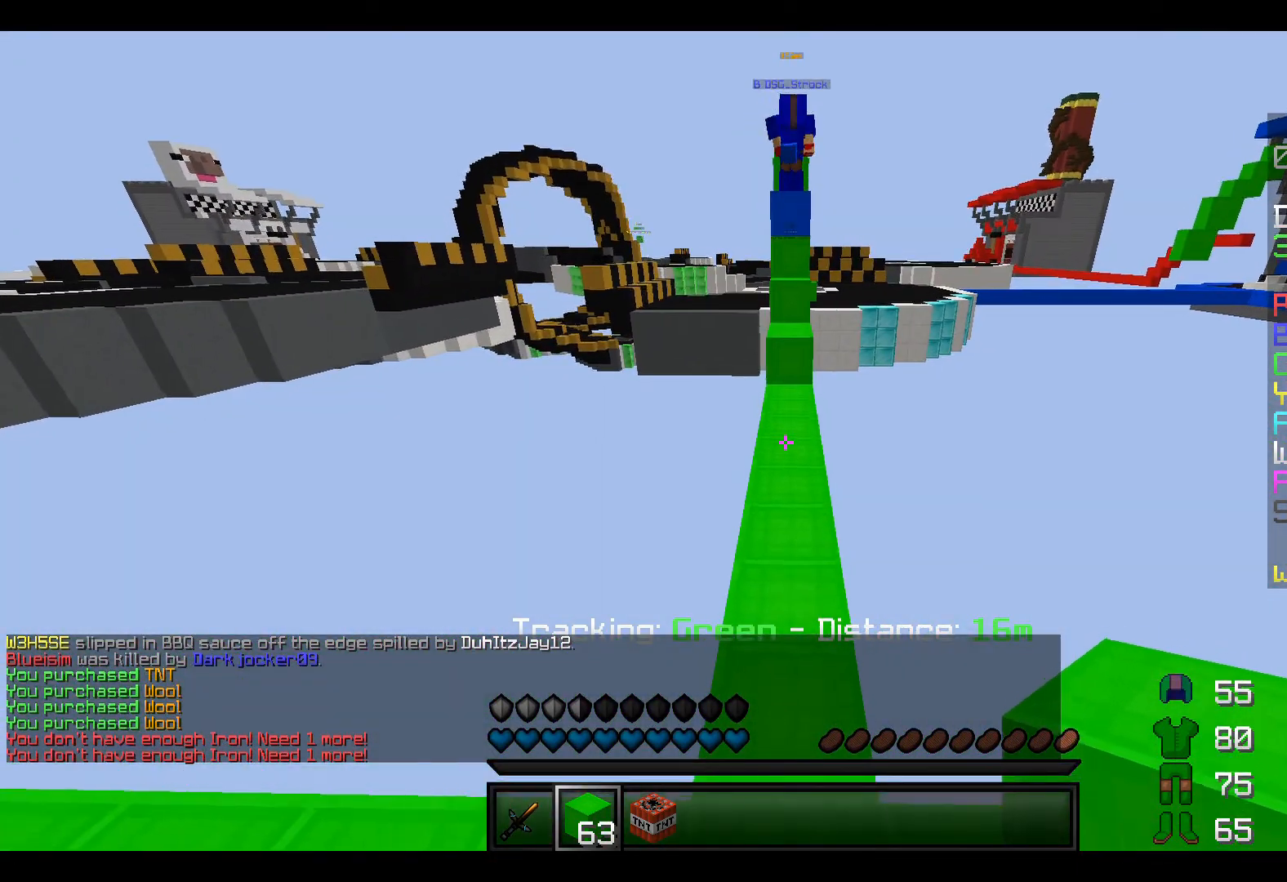
{"keys": [], "events": [[417, "w", "up"]]}
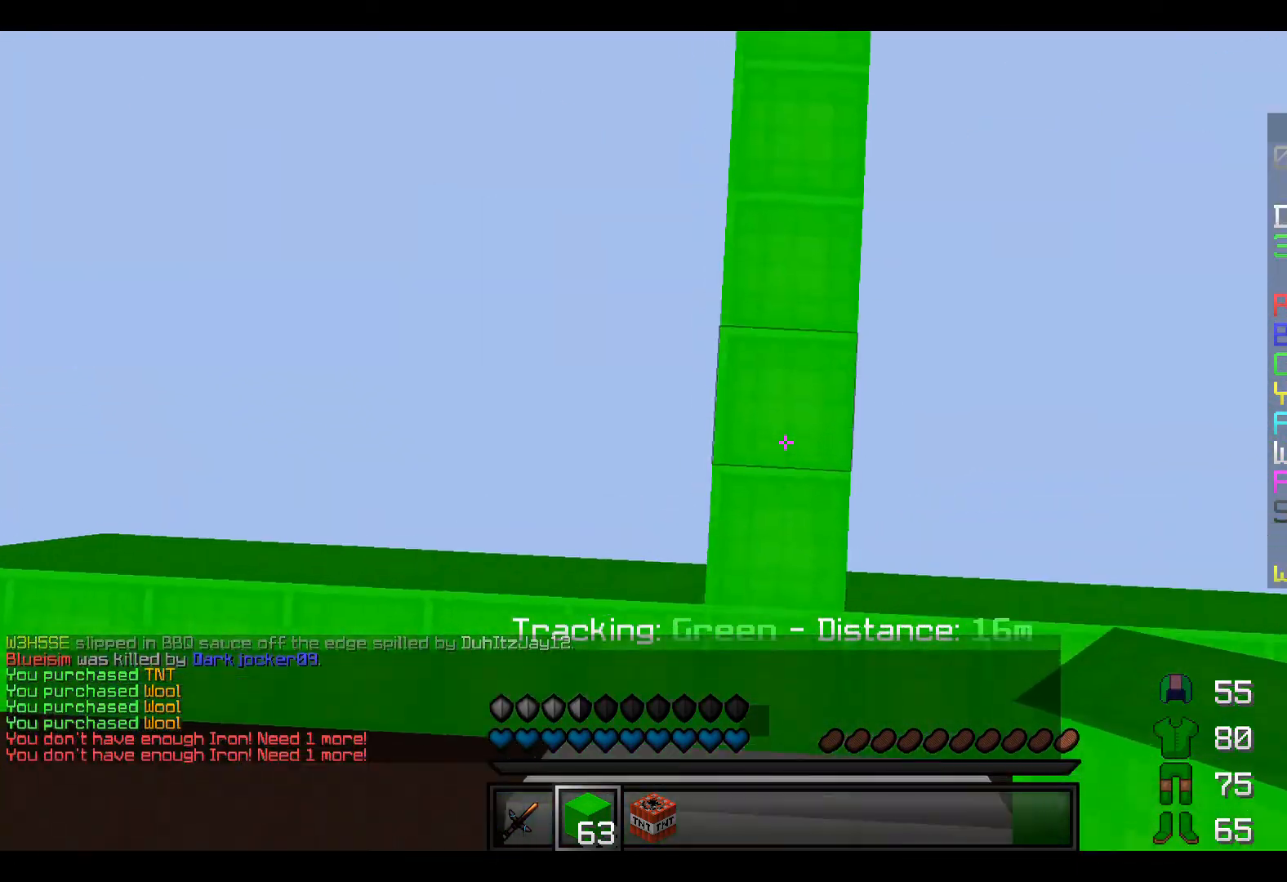
{"keys": [], "events": [[67, "s", "down"], [467, "s", "up"]]}
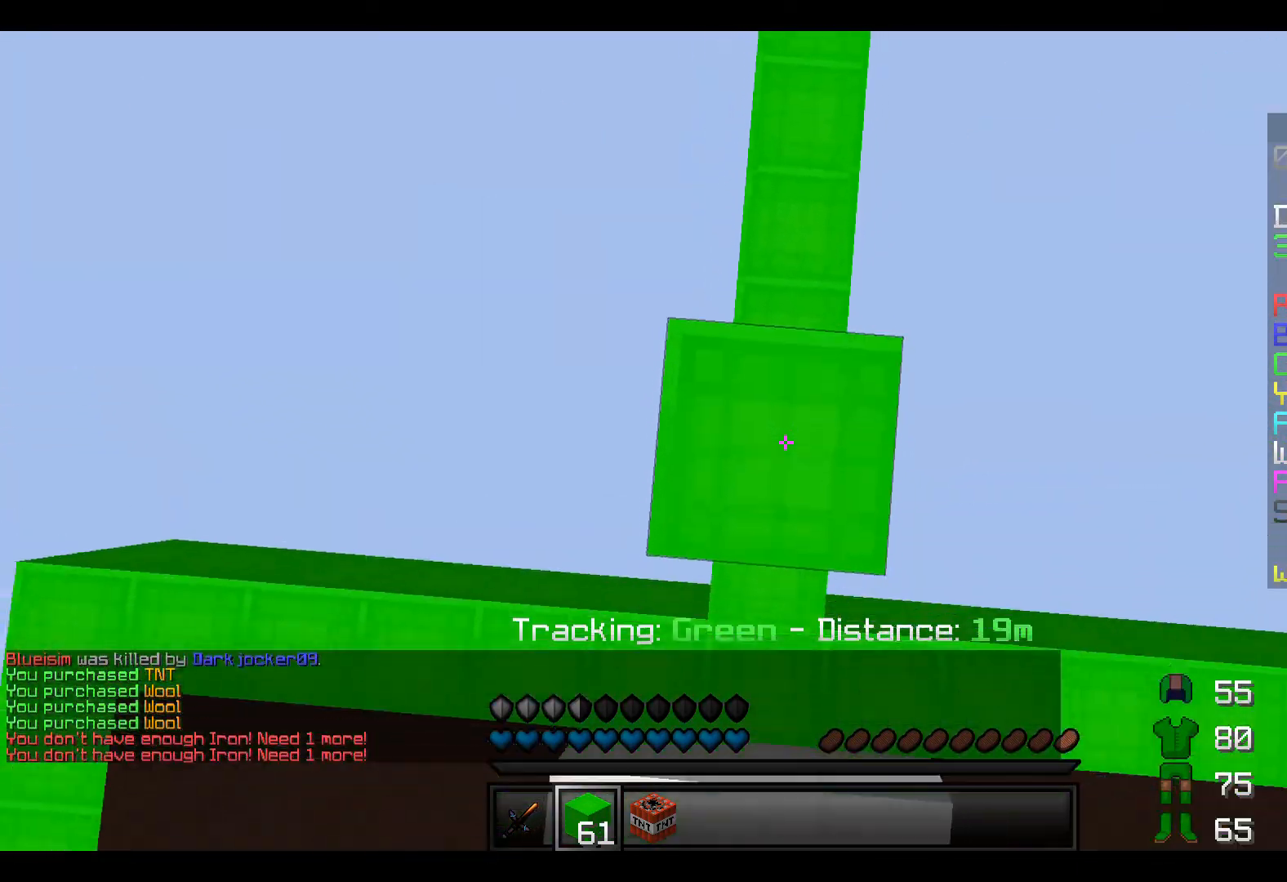
{"keys": [], "events": []}
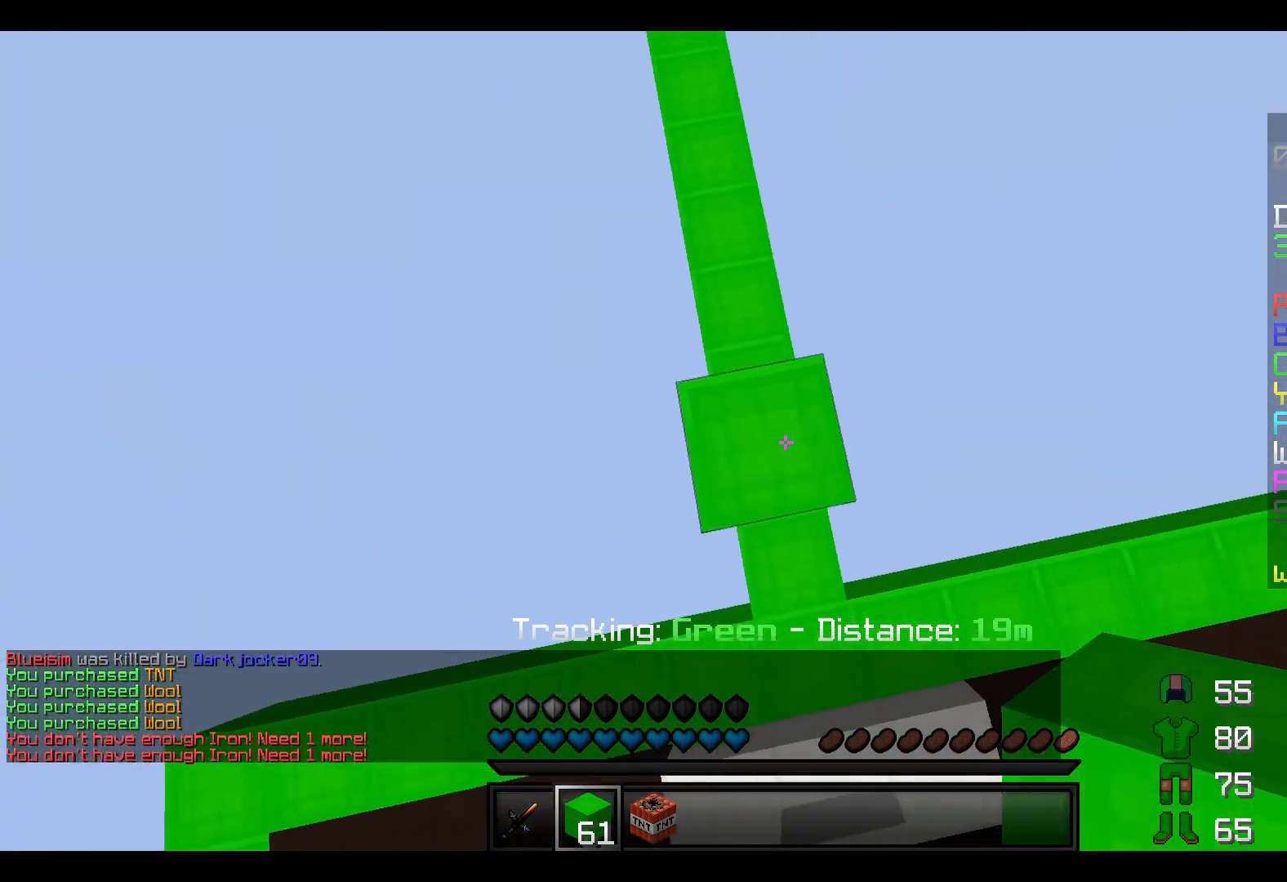
{"keys": [], "events": []}
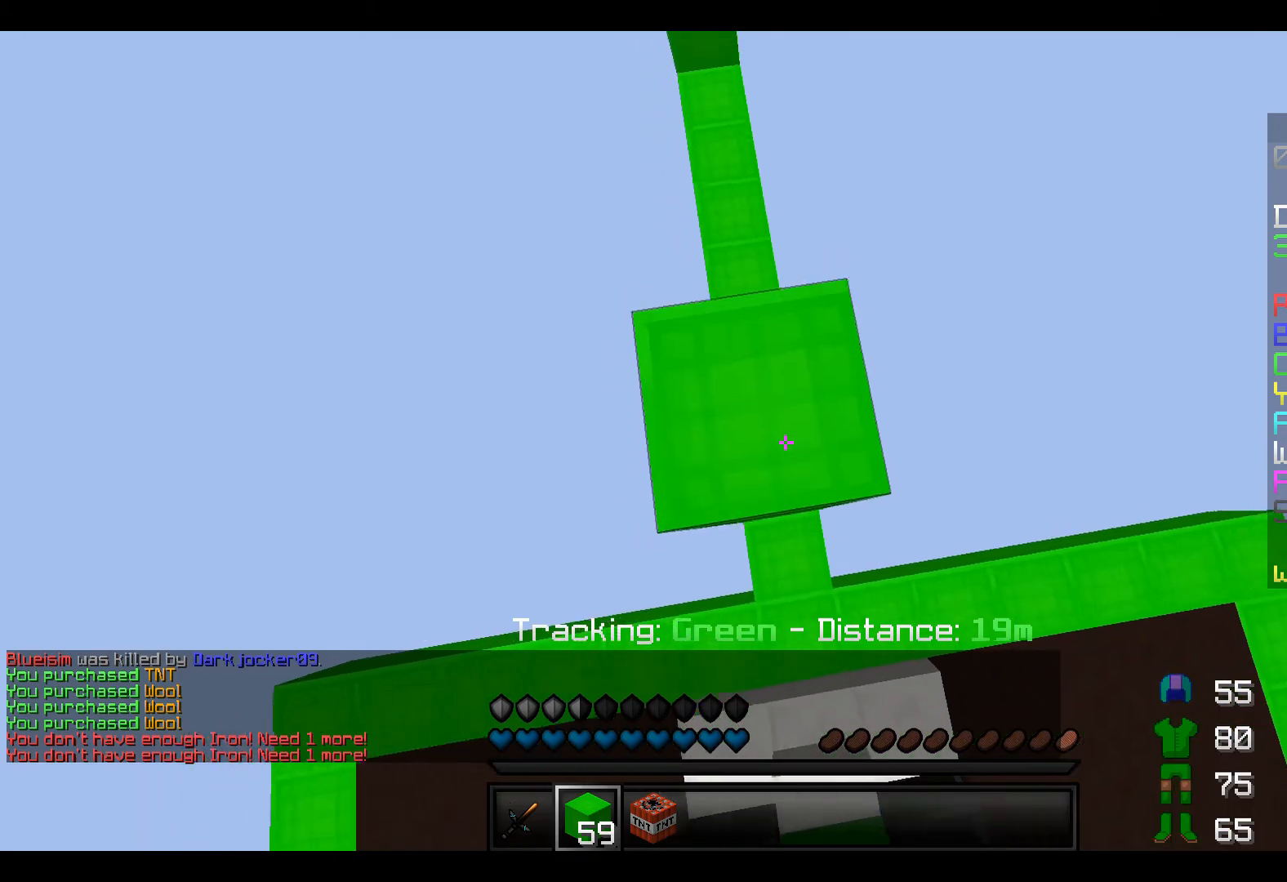
{"keys": [], "events": []}
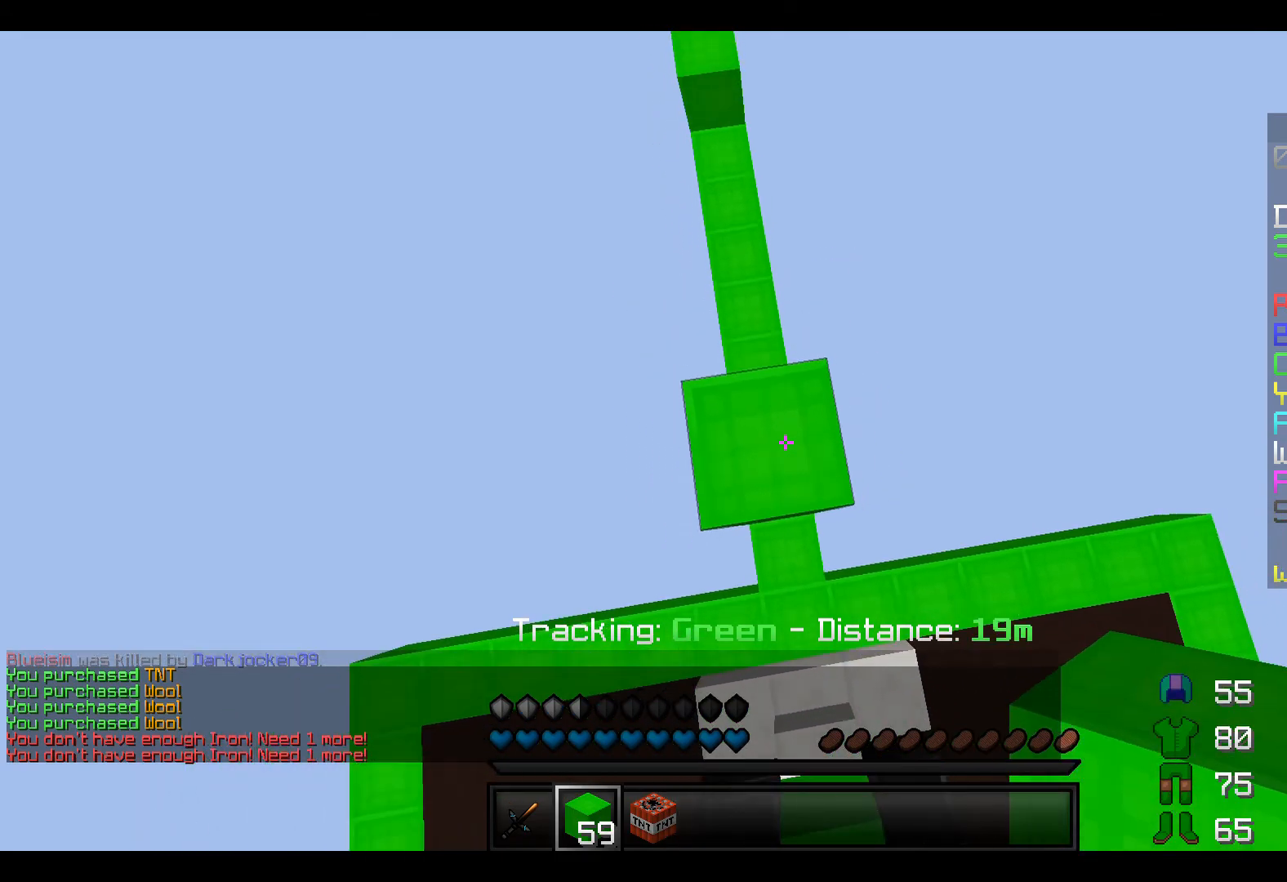
{"keys": [], "events": []}
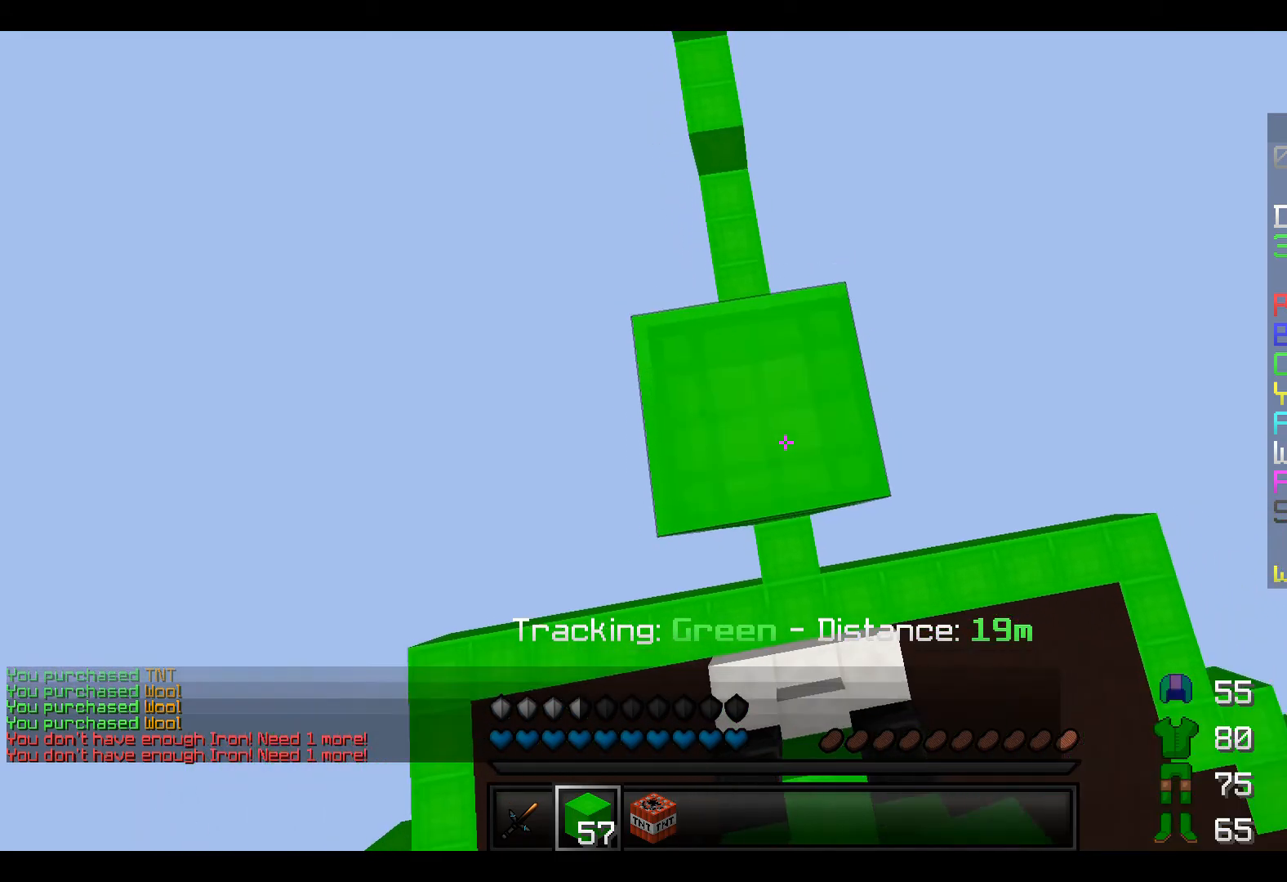
{"keys": [], "events": []}
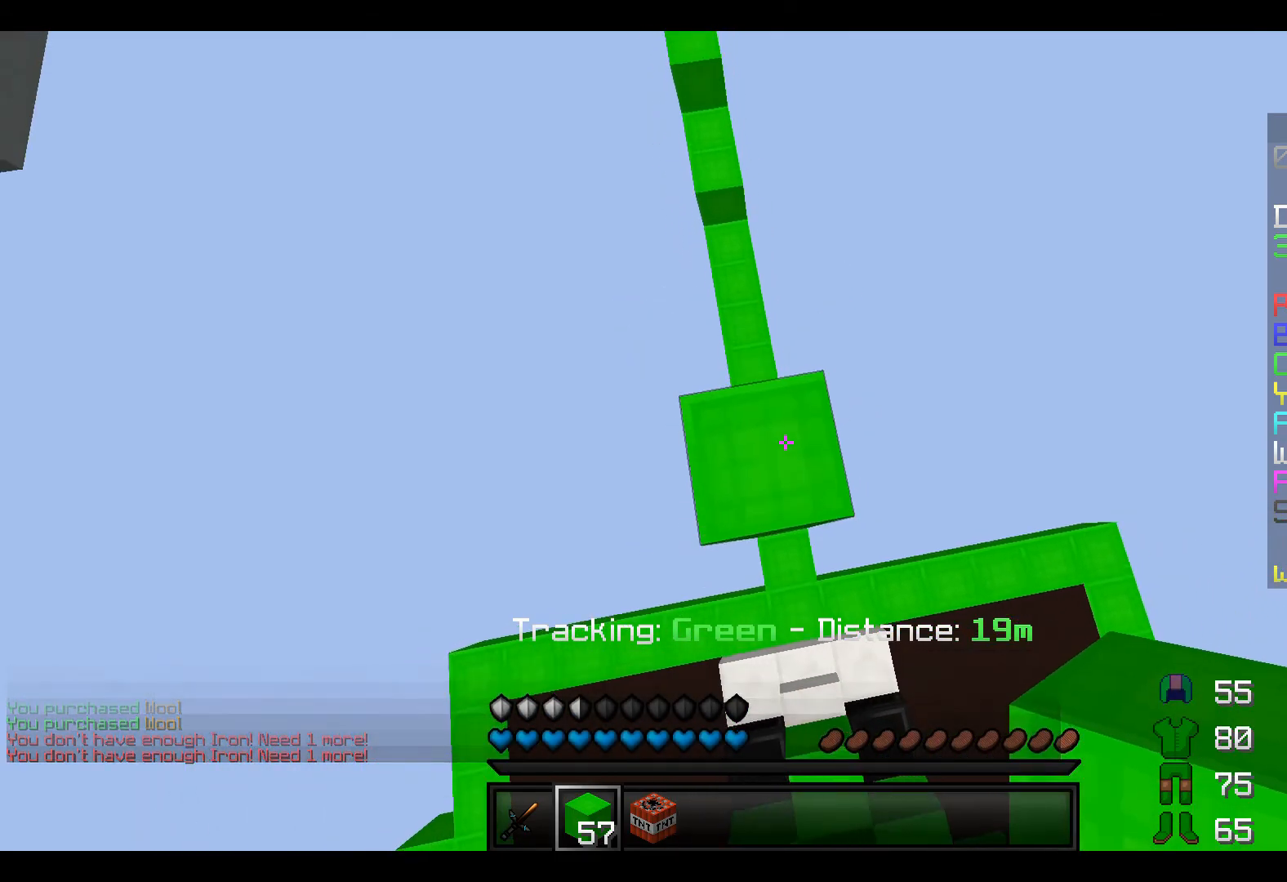
{"keys": [], "events": []}
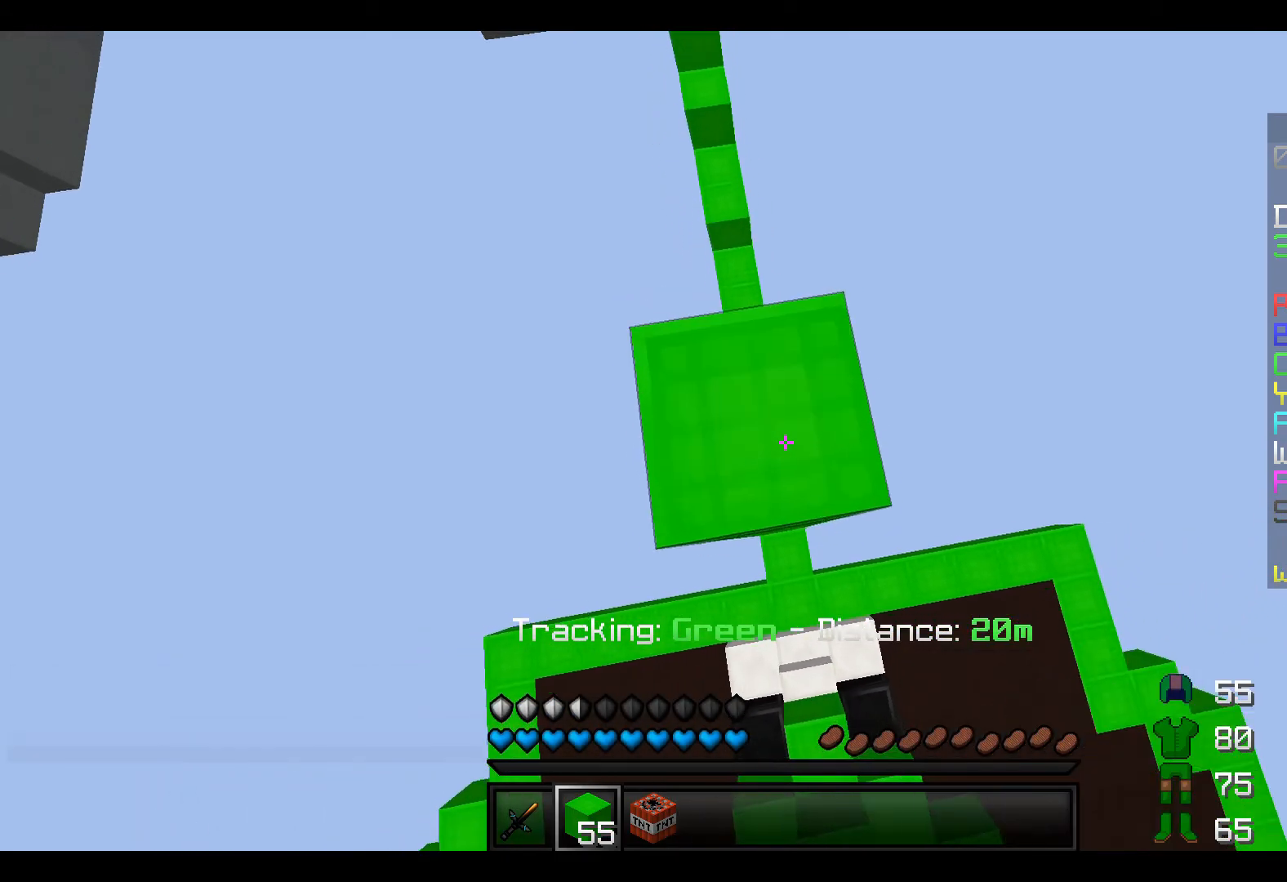
{"keys": ["s"], "events": [[133, "s", "down"]]}
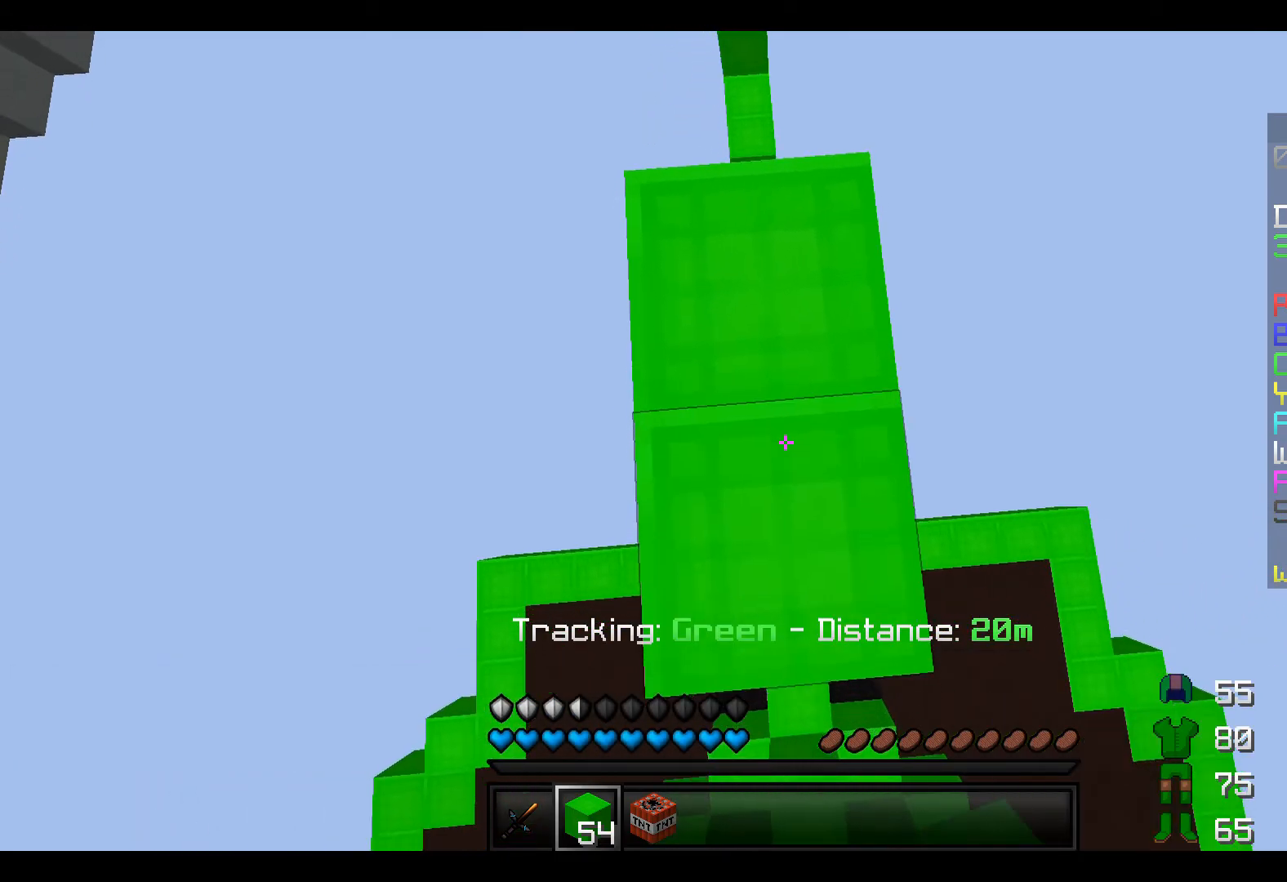
{"keys": ["s"], "events": [[183, "s", "up"], [450, "s", "down"]]}
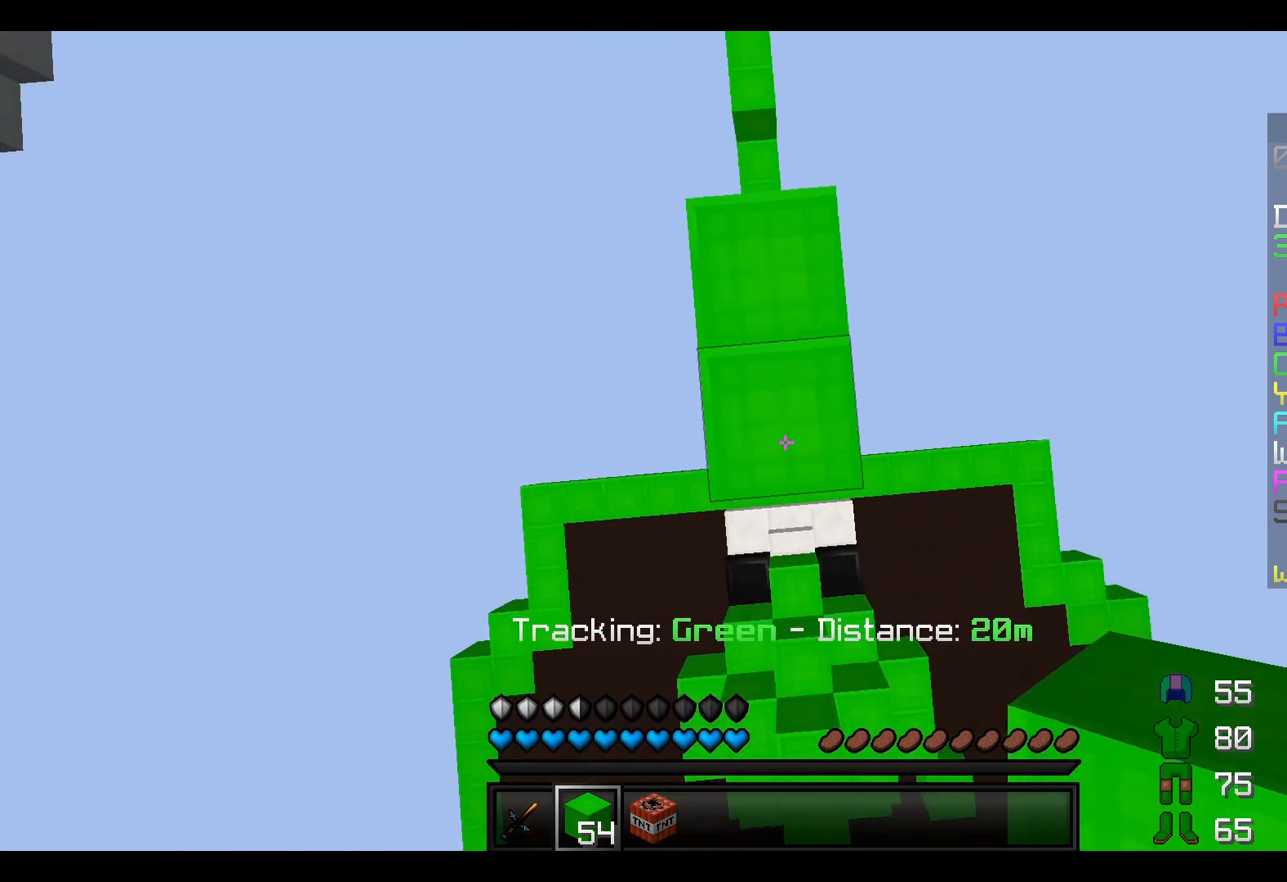
{"keys": ["s"], "events": [[133, "s", "up"], [383, "s", "down"]]}
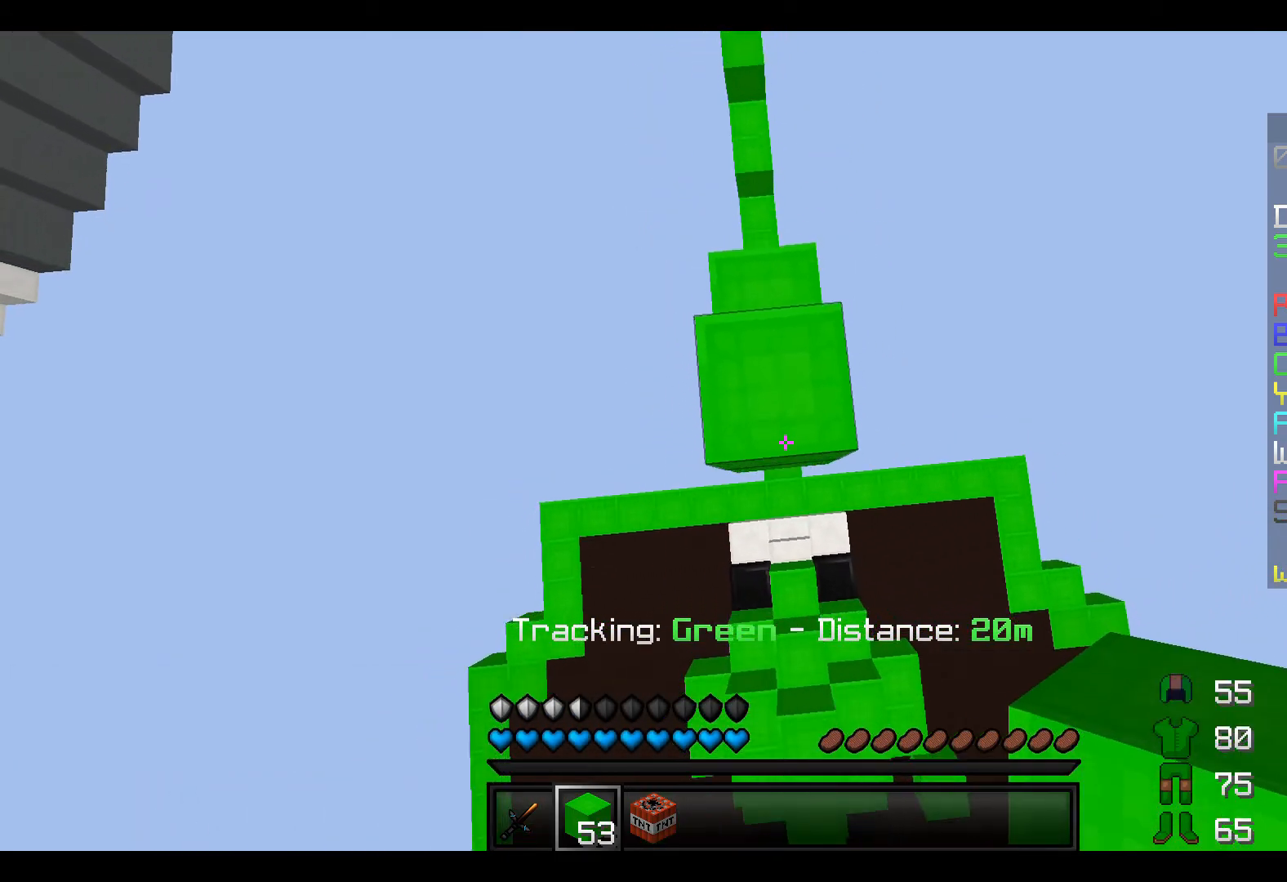
{"keys": [], "events": [[33, "s", "up"]]}
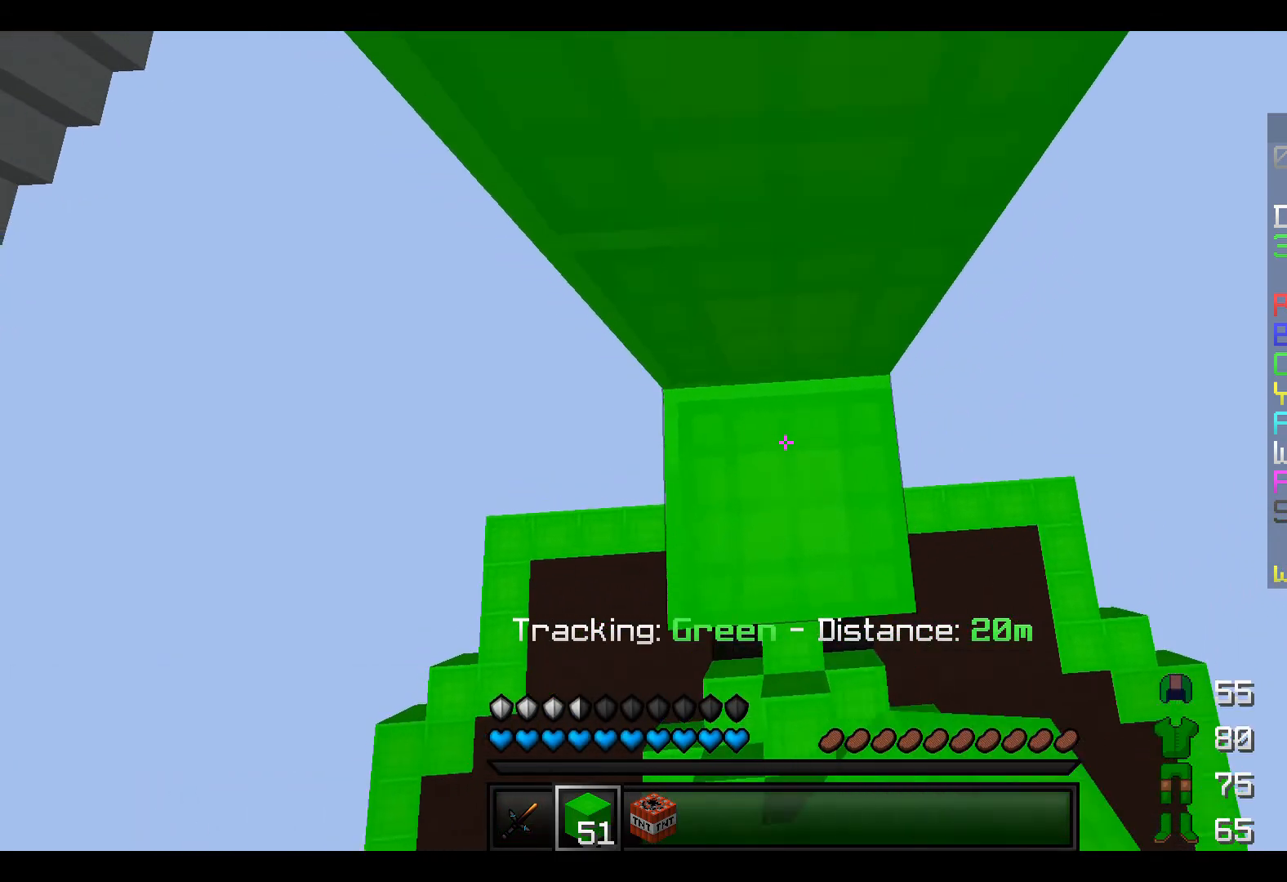
{"keys": [], "events": []}
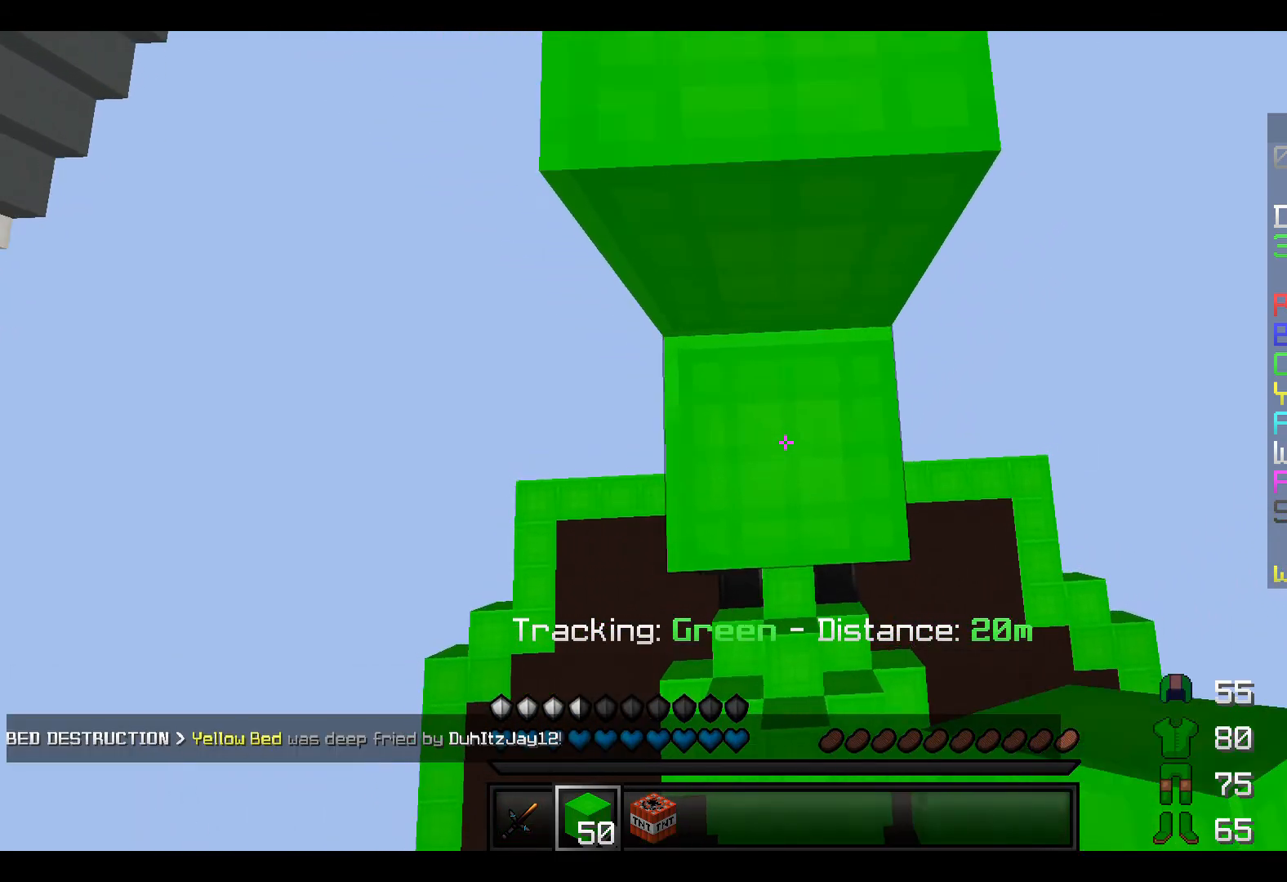
{"keys": [], "events": []}
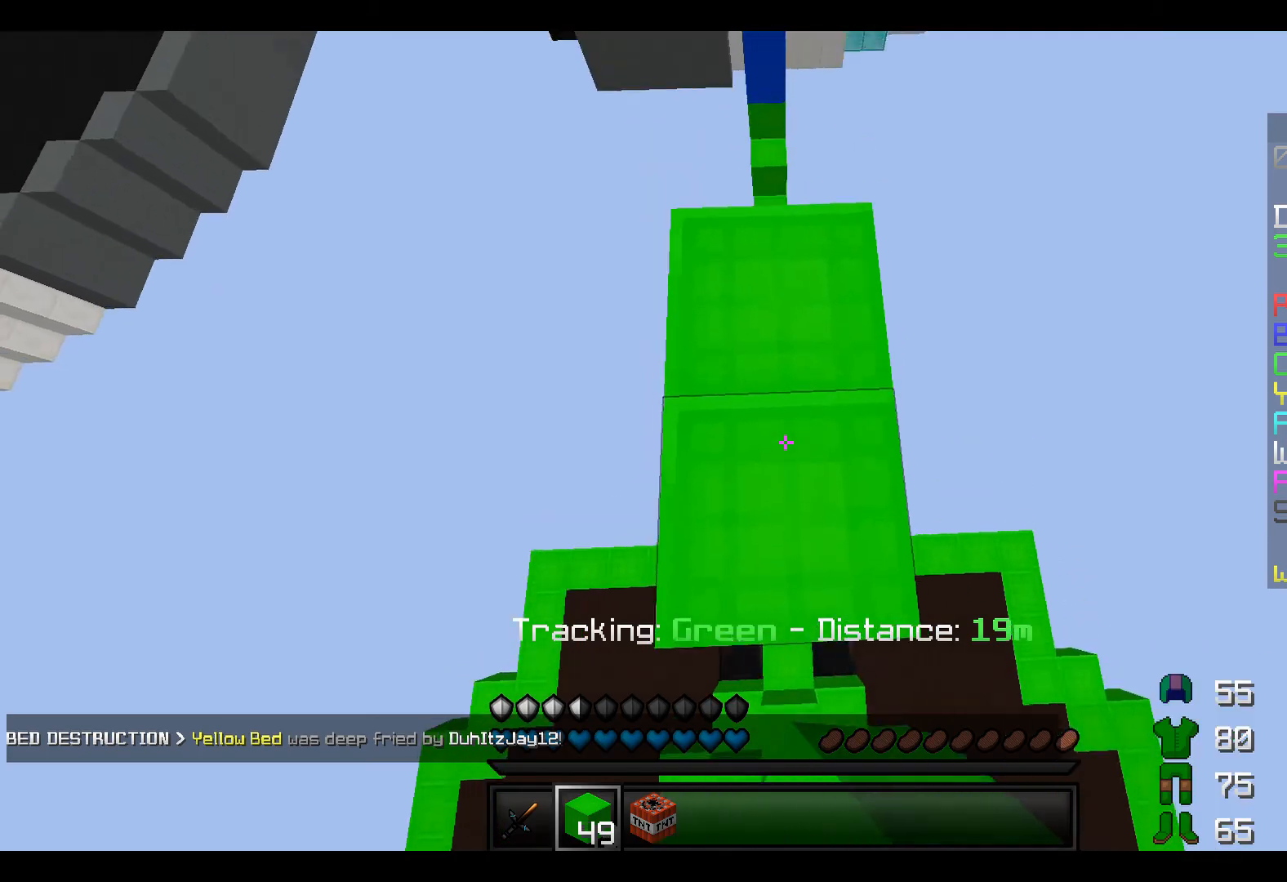
{"keys": [], "events": []}
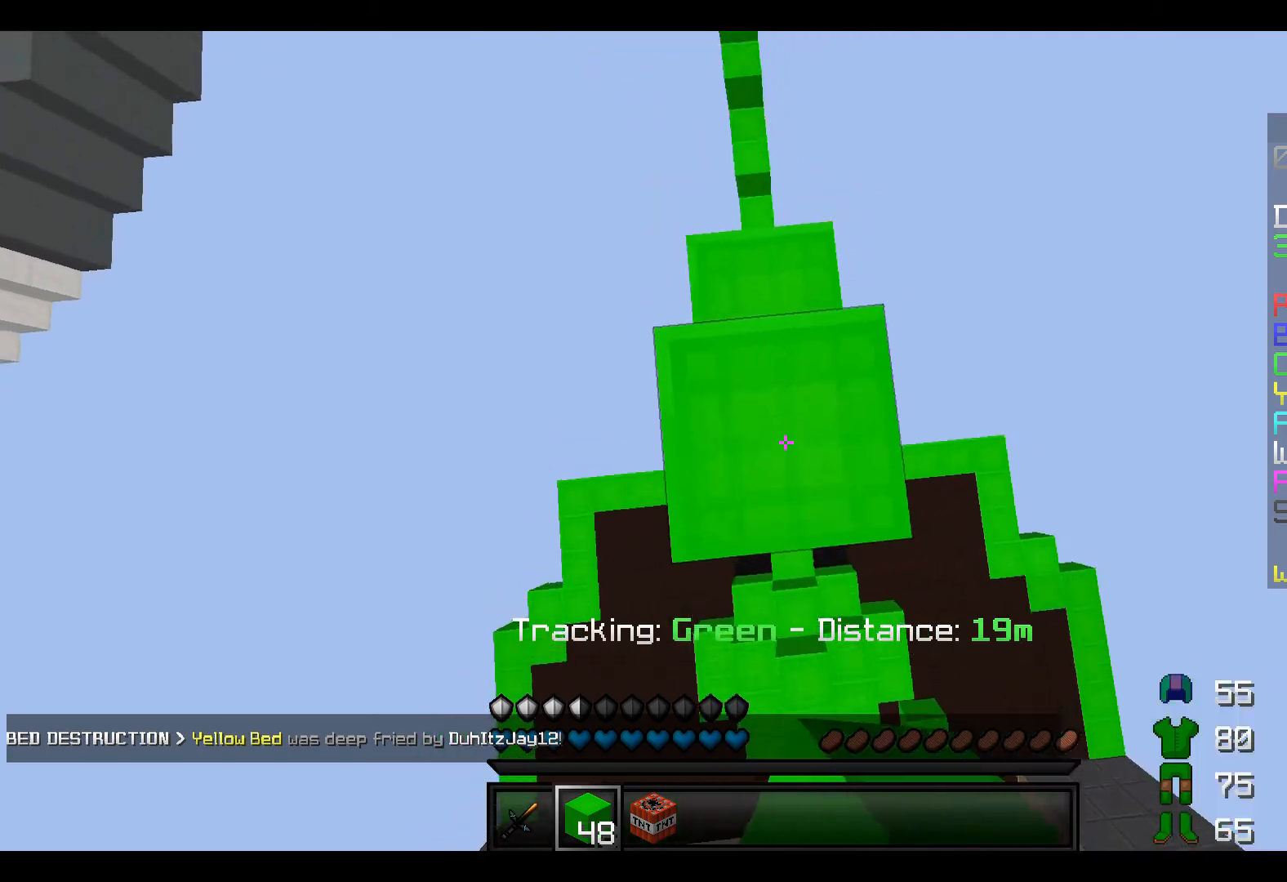
{"keys": [], "events": []}
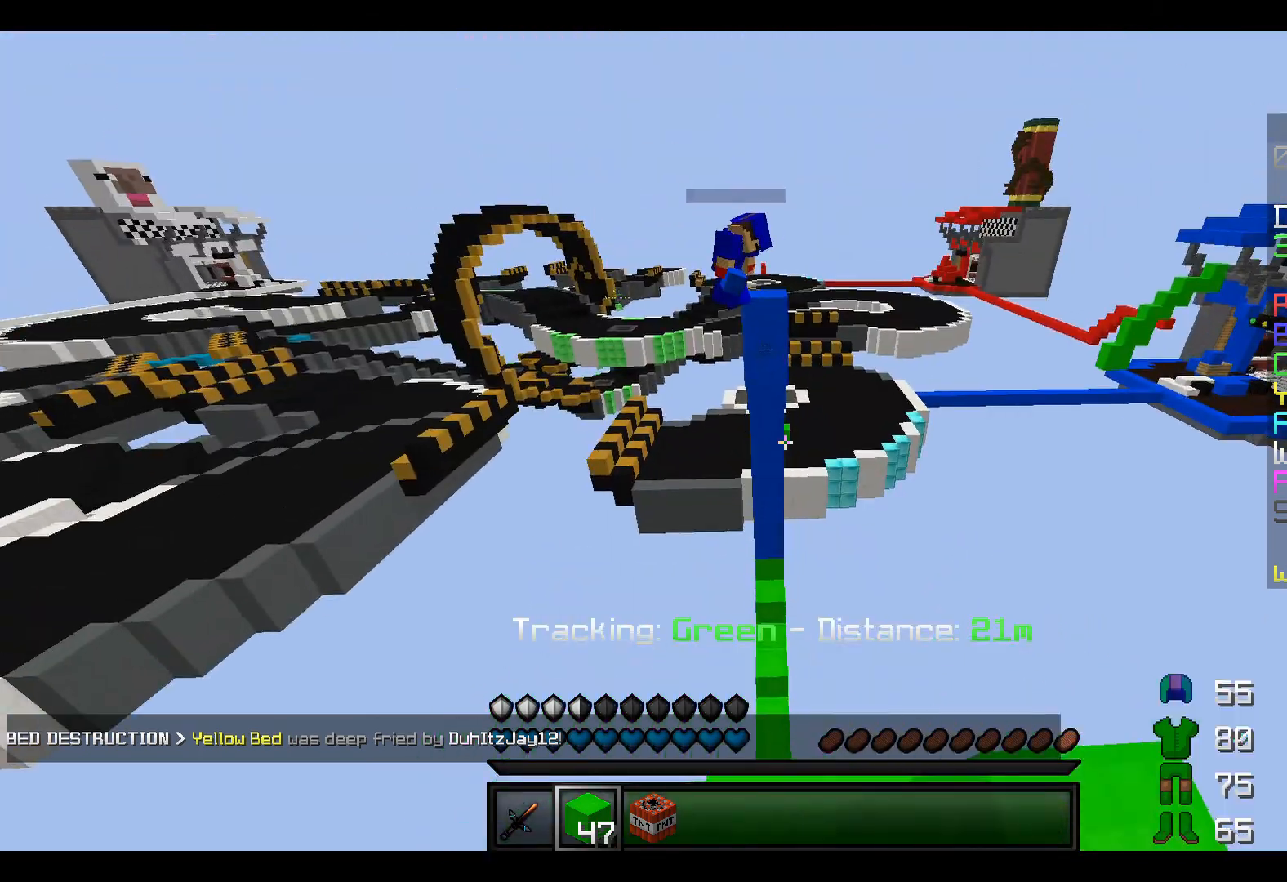
{"keys": [], "events": []}
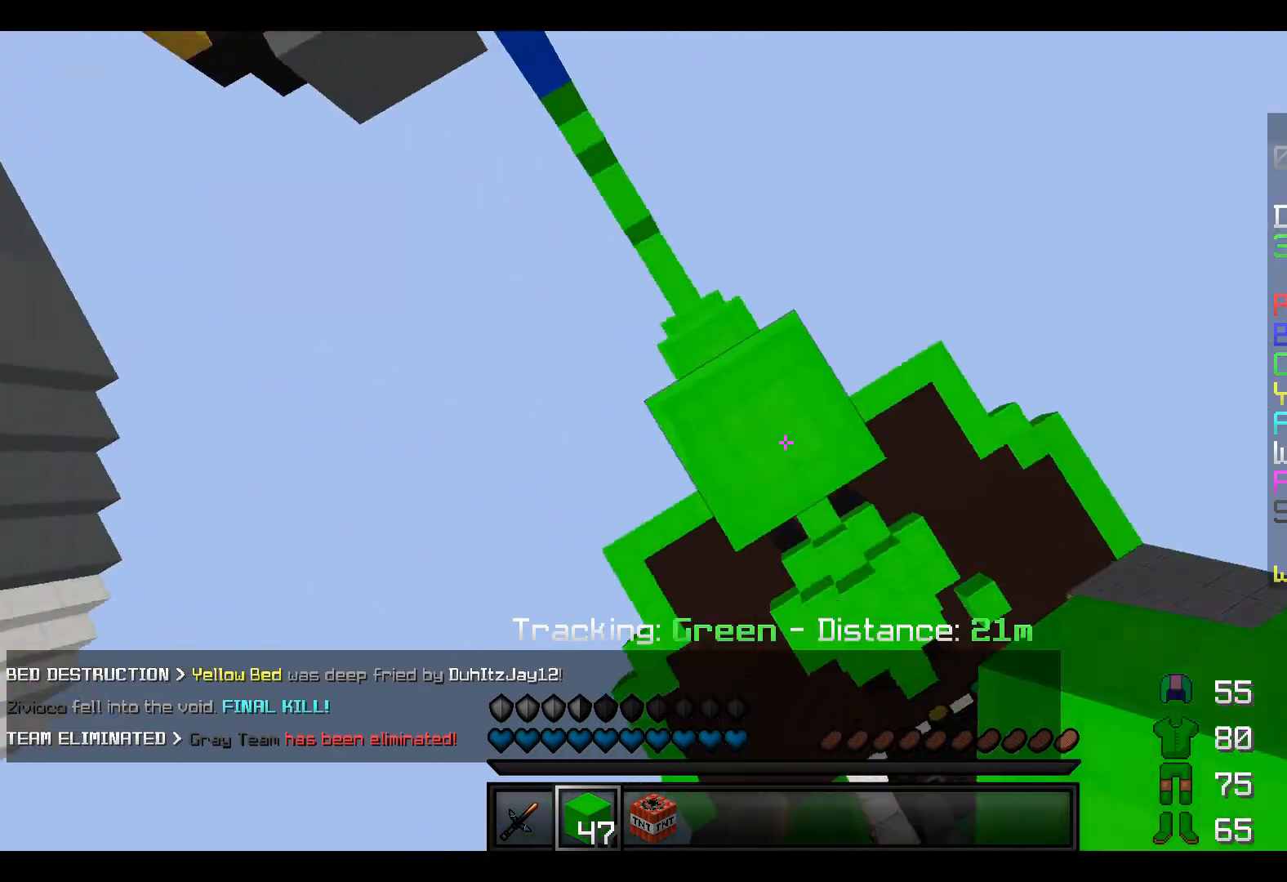
{"keys": ["a", "s"], "events": [[200, "a", "down"], [400, "s", "down"]]}
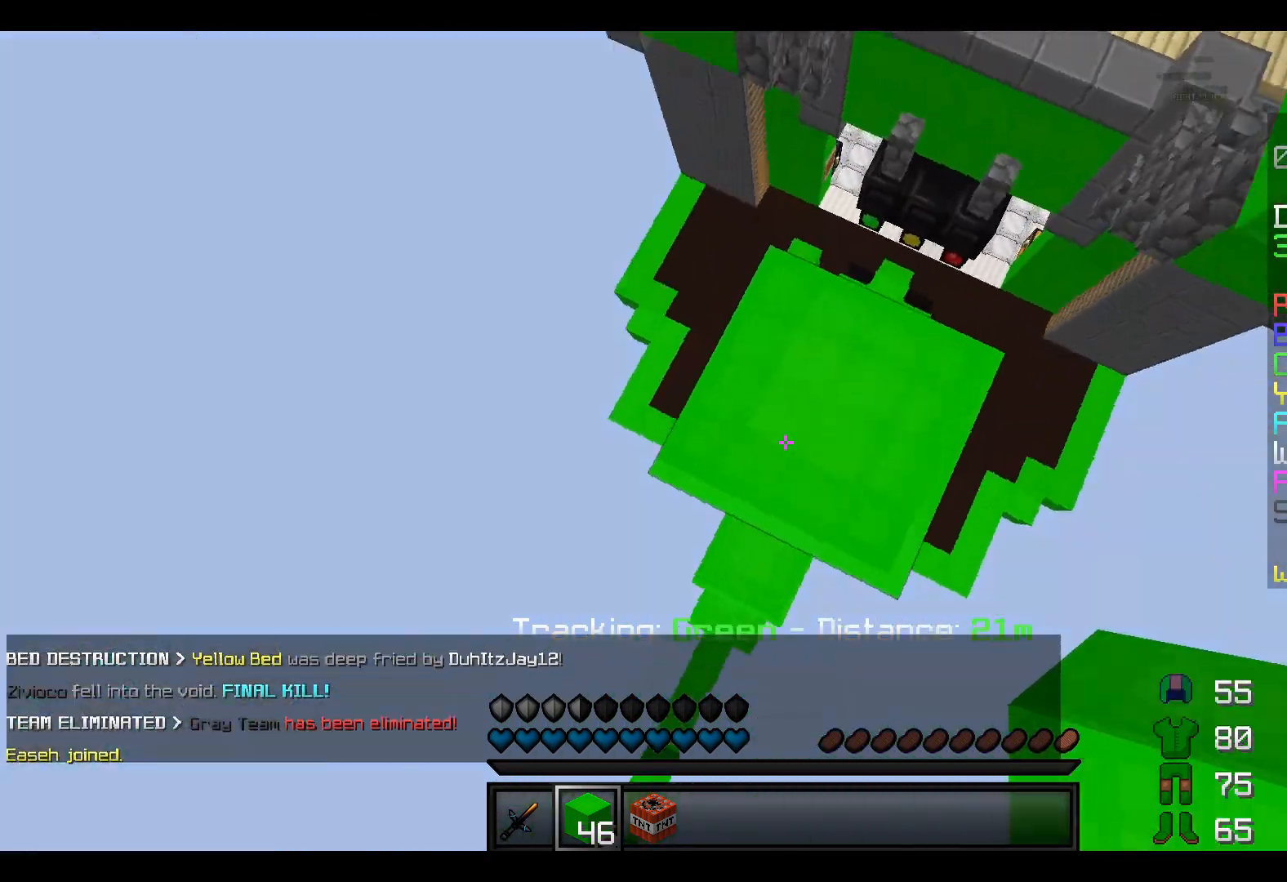
{"keys": ["a", "s"], "events": []}
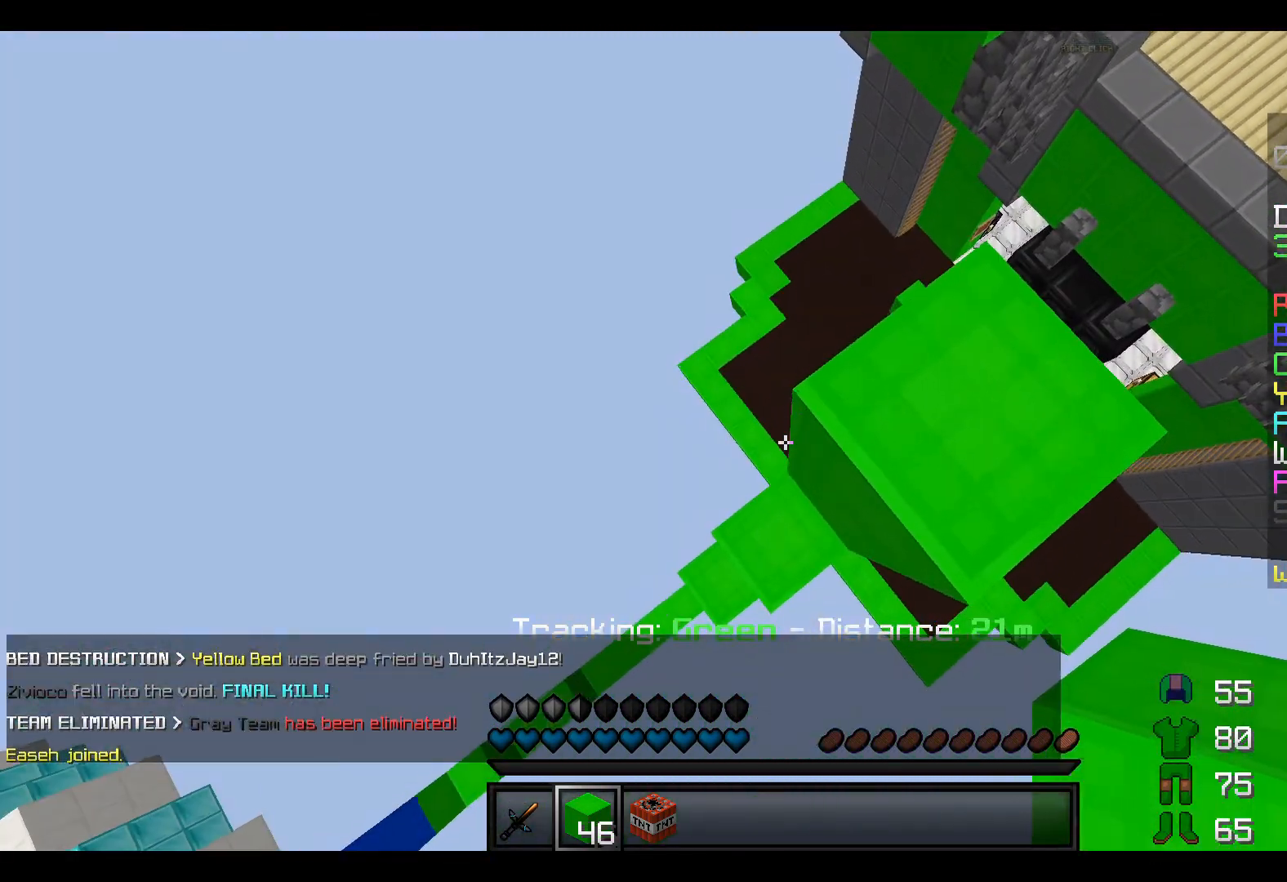
{"keys": ["a", "s"], "events": []}
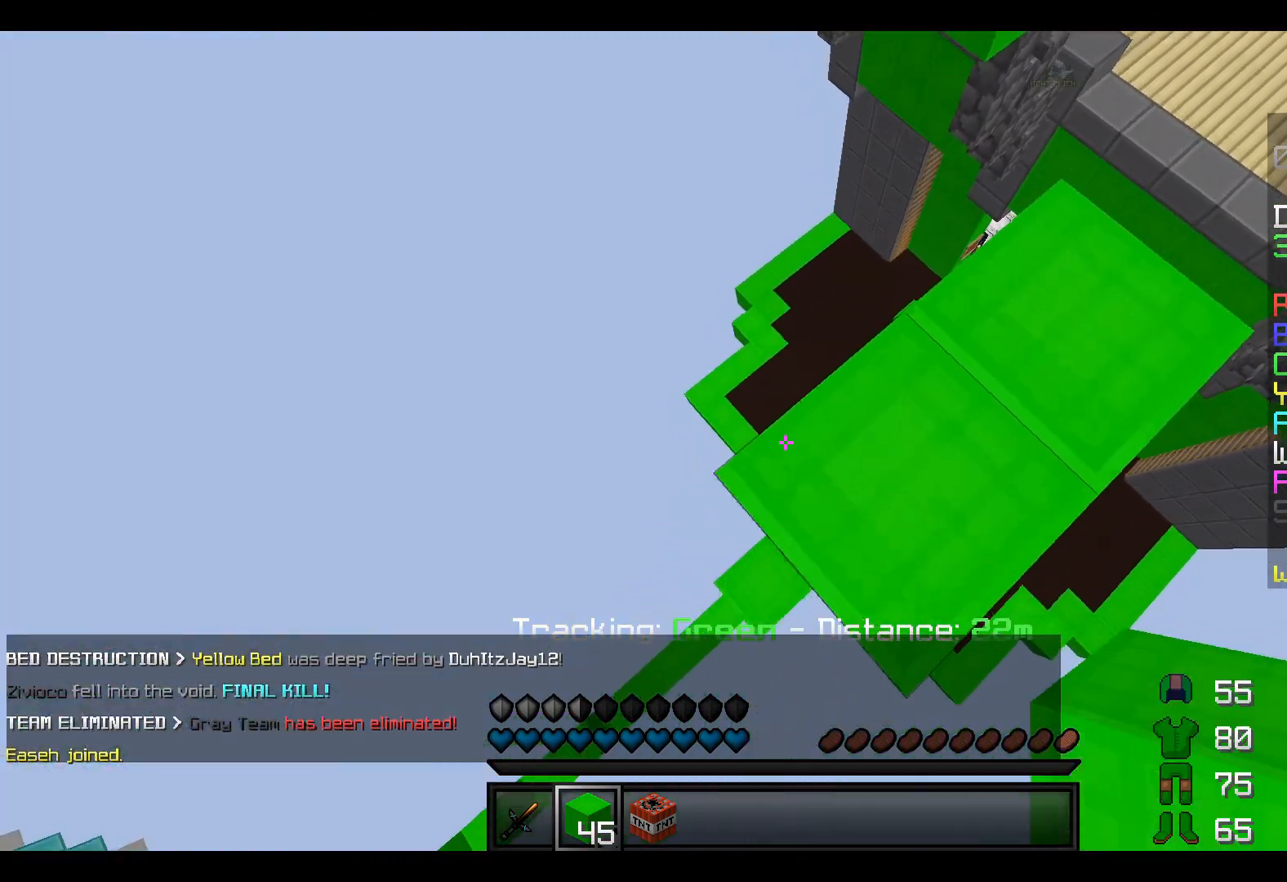
{"keys": ["d", "s"], "events": [[400, "a", "up"], [450, "d", "down"]]}
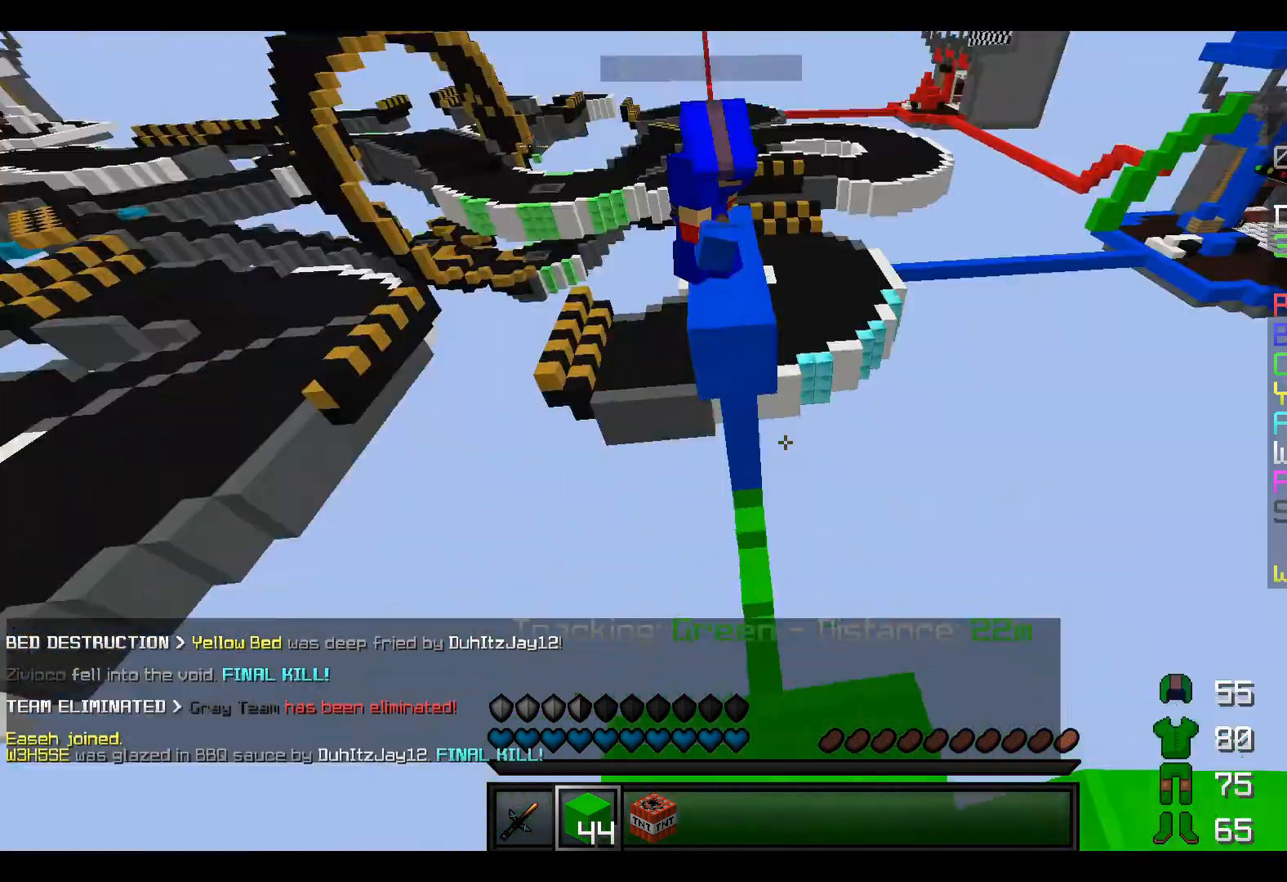
{"keys": [], "events": [[133, "s", "up"], [200, "d", "up"]]}
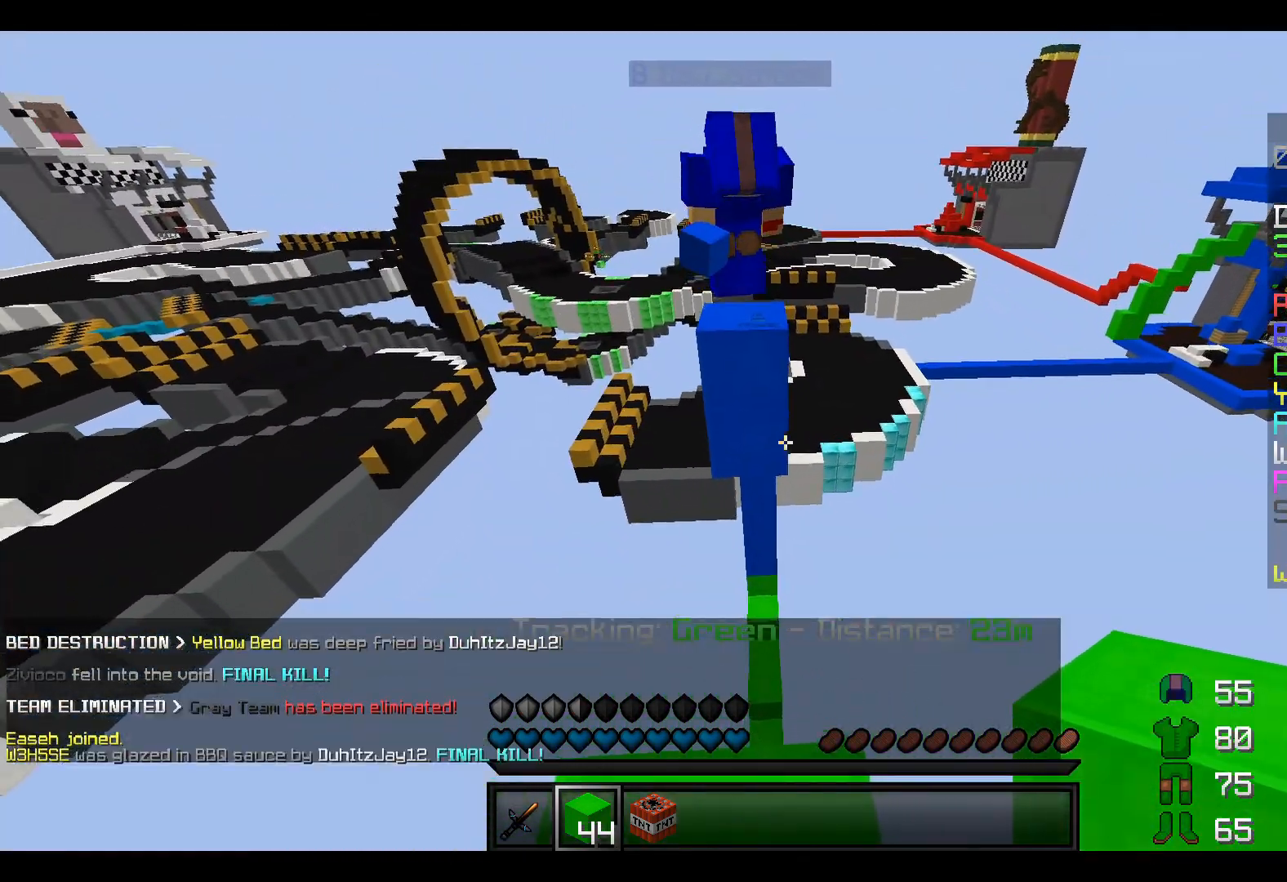
{"keys": ["w"], "events": [[100, "w", "down"]]}
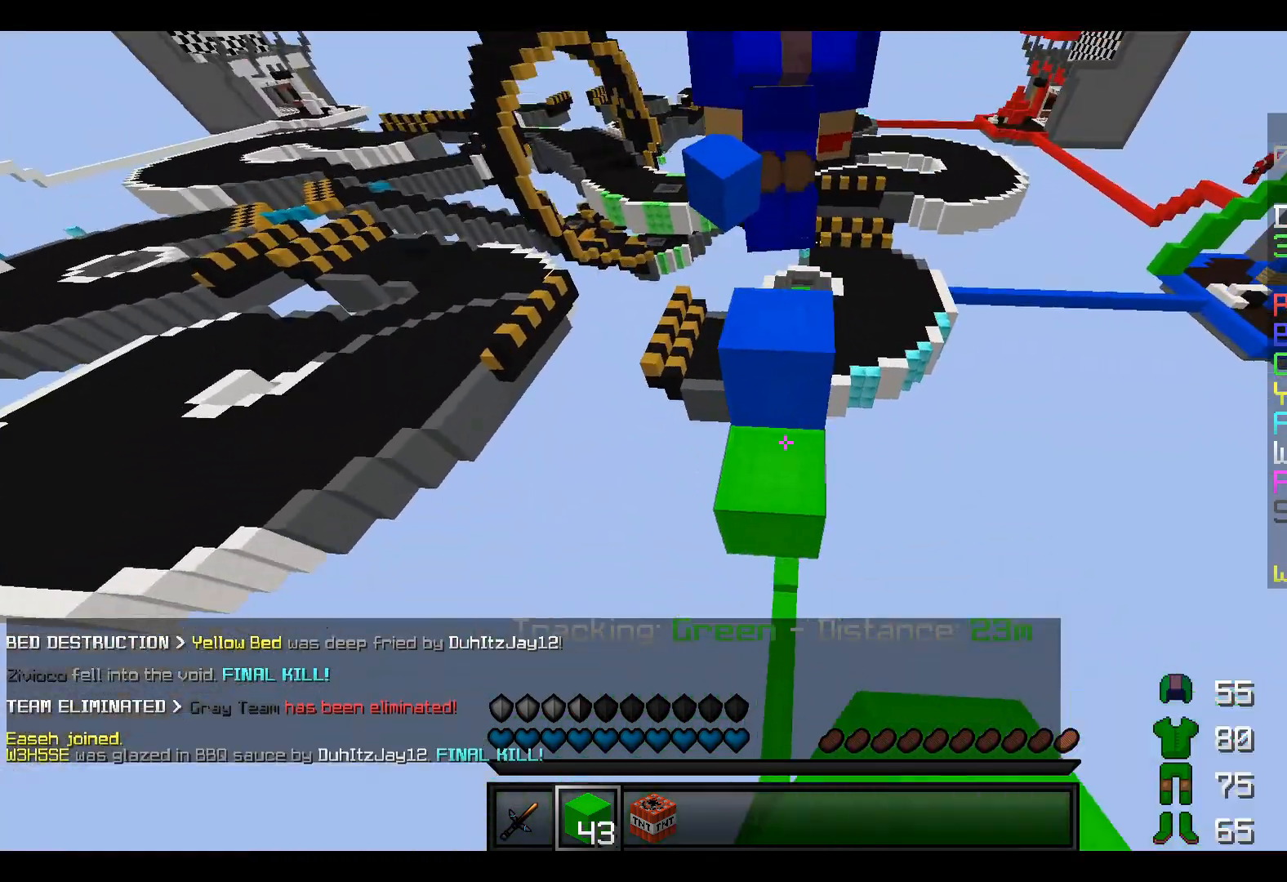
{"keys": ["w"], "events": []}